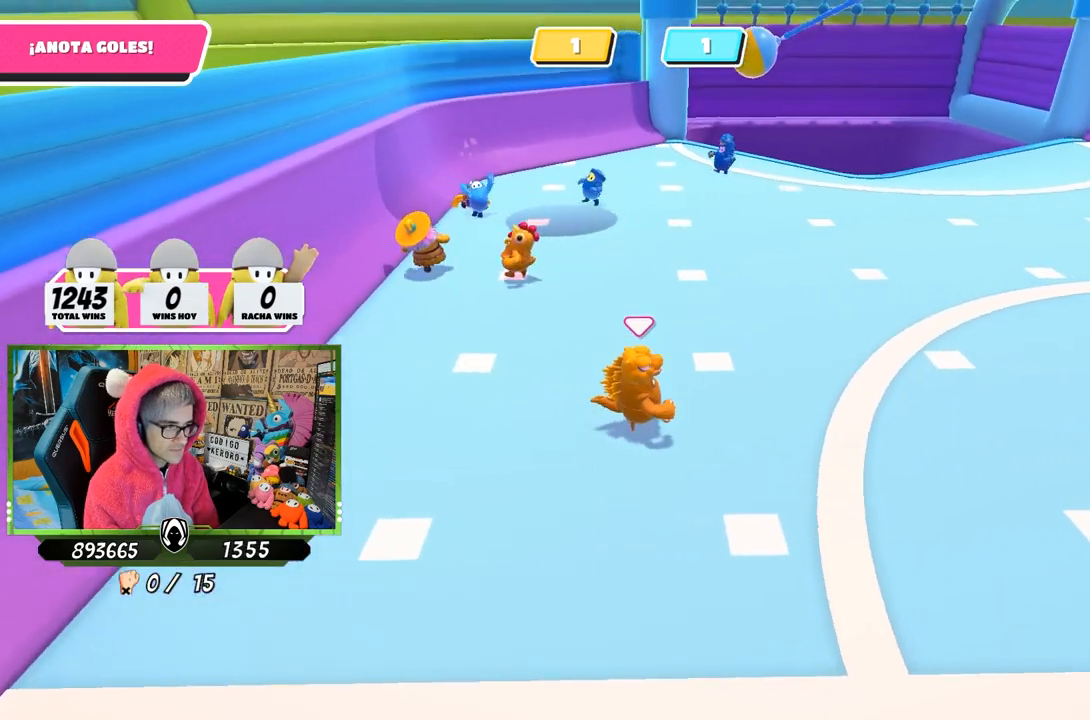
Gameplay with a controller (PlayStation layout); each line is a JSON object with the inputs held at the frame after it. "events" lists button and stick changes between this image and that frame as [ms after this image, input, new state], when the widget could be followed in between.
{"buttons": [], "left_stick": "down", "right_stick": "up-left", "events": [[100, "right_stick", "left"], [333, "left_stick", "down-right"], [383, "right_stick", "up-left"], [467, "left_stick", "down"]]}
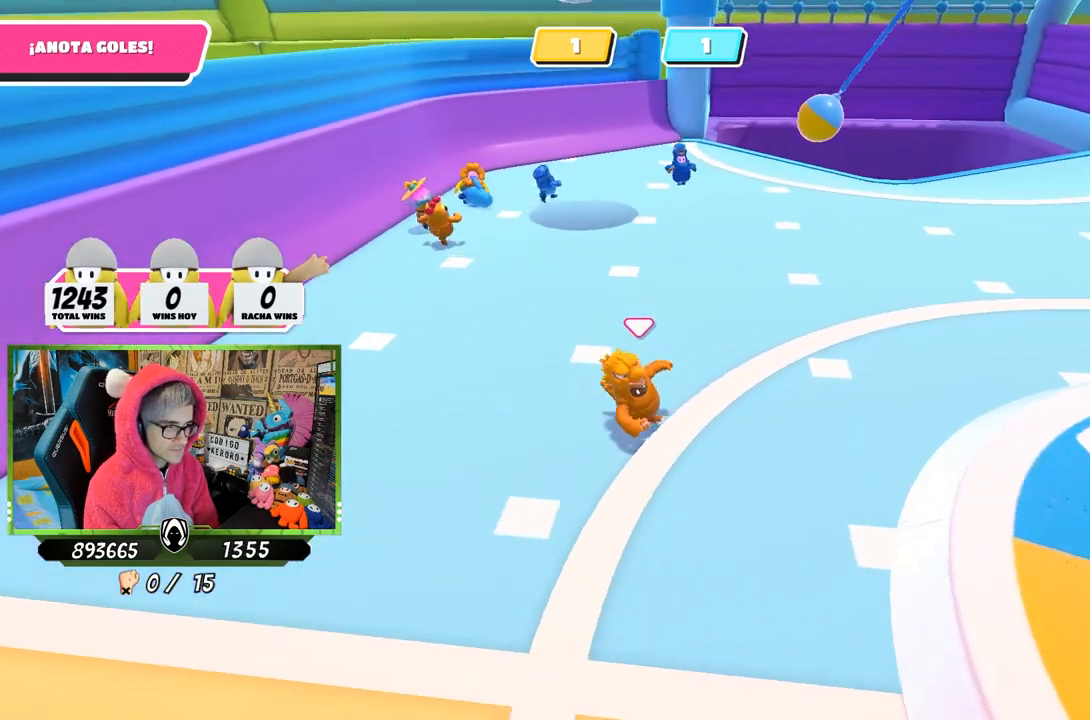
{"buttons": [], "left_stick": "down-left", "right_stick": "right", "events": [[33, "left_stick", "down-left"], [33, "right_stick", "center"], [467, "right_stick", "right"]]}
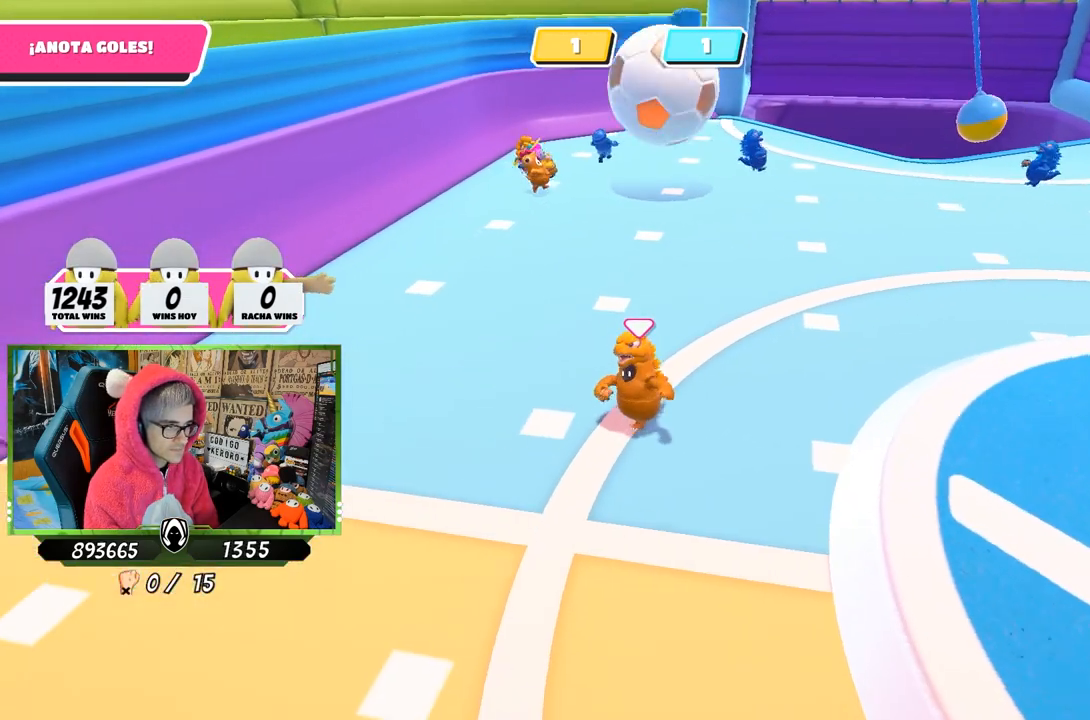
{"buttons": [], "left_stick": "up-right", "right_stick": "center", "events": [[67, "left_stick", "up-left"], [133, "left_stick", "up"], [233, "right_stick", "down-right"], [300, "left_stick", "up-right"], [400, "right_stick", "center"]]}
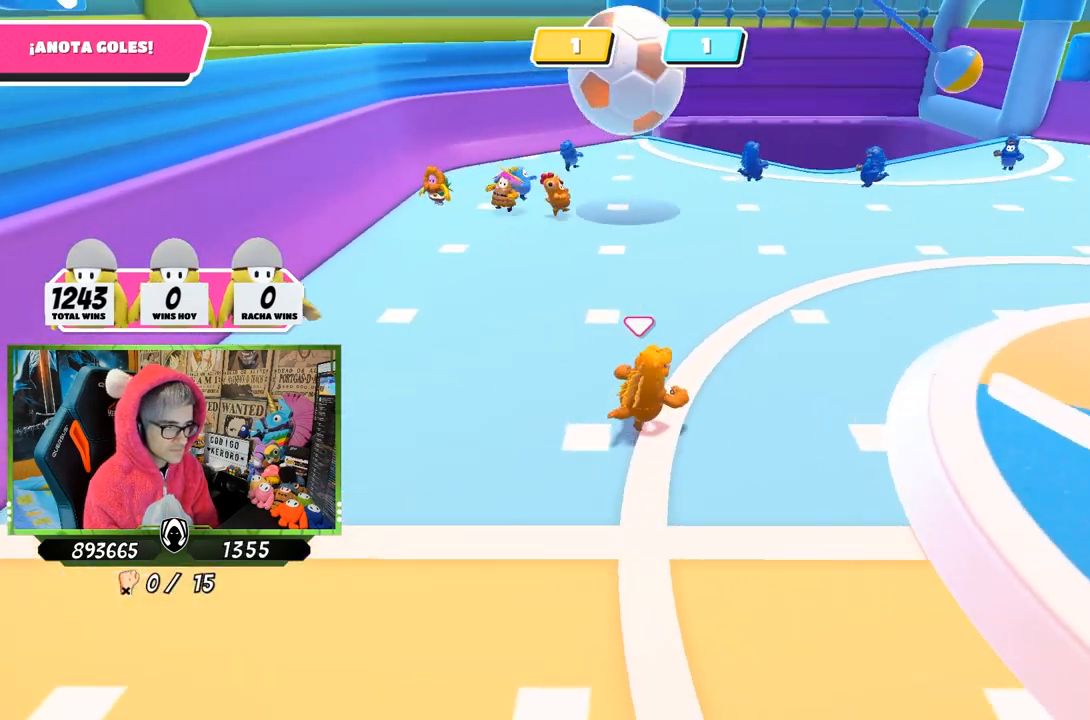
{"buttons": [], "left_stick": "up", "right_stick": "center", "events": [[250, "right_stick", "left"], [300, "right_stick", "center"], [333, "left_stick", "up"]]}
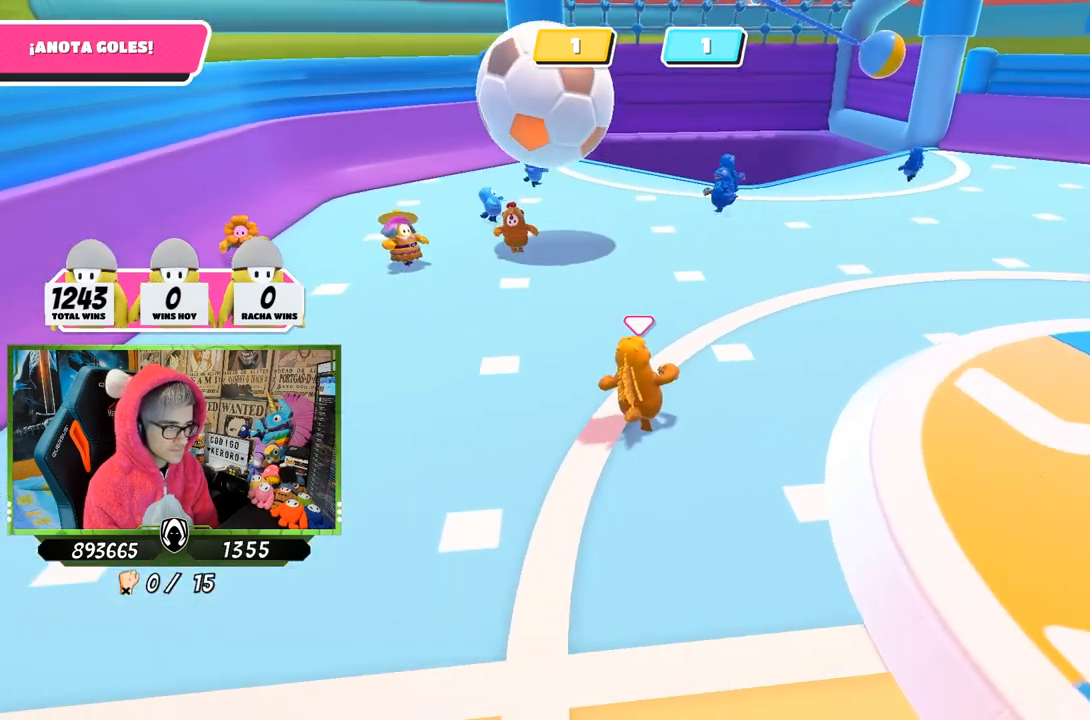
{"buttons": [], "left_stick": "up-right", "right_stick": "down-left", "events": [[133, "left_stick", "up-right"], [500, "right_stick", "down-left"]]}
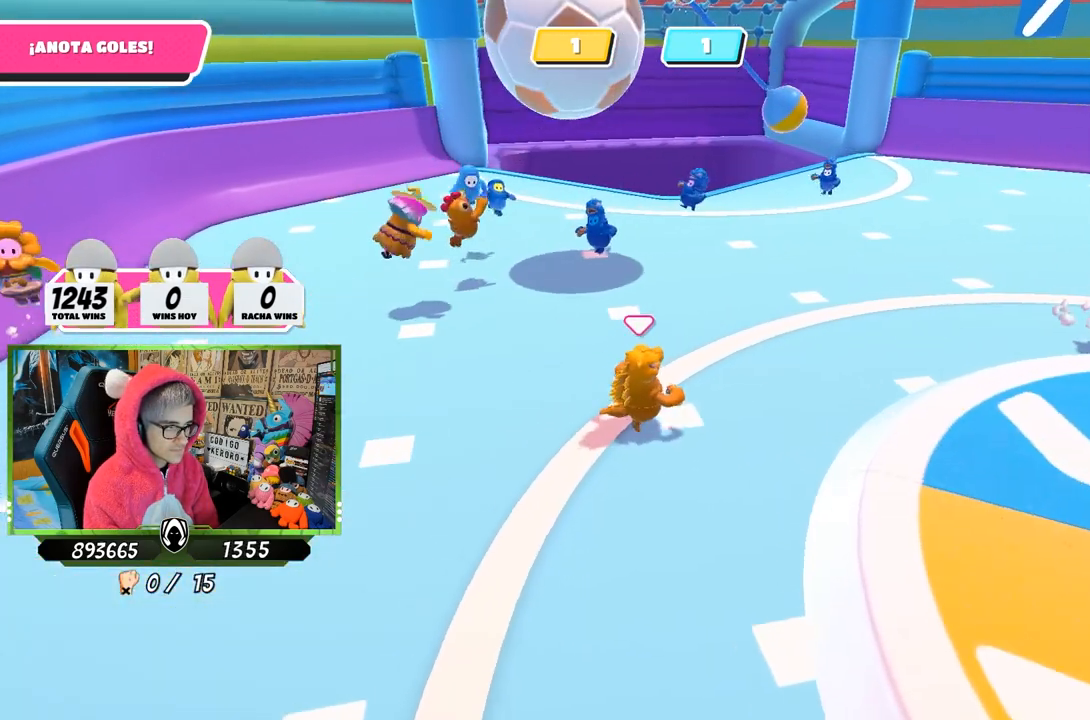
{"buttons": [], "left_stick": "up-right", "right_stick": "down-left", "events": []}
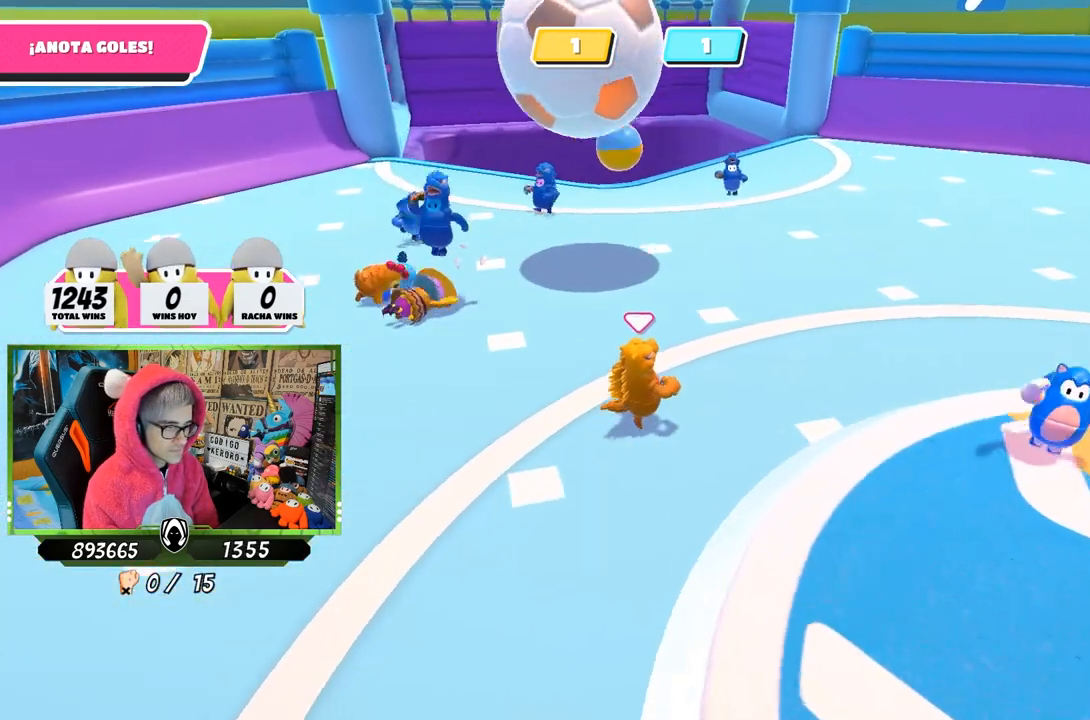
{"buttons": [], "left_stick": "right", "right_stick": "left", "events": [[367, "right_stick", "left"], [400, "left_stick", "right"]]}
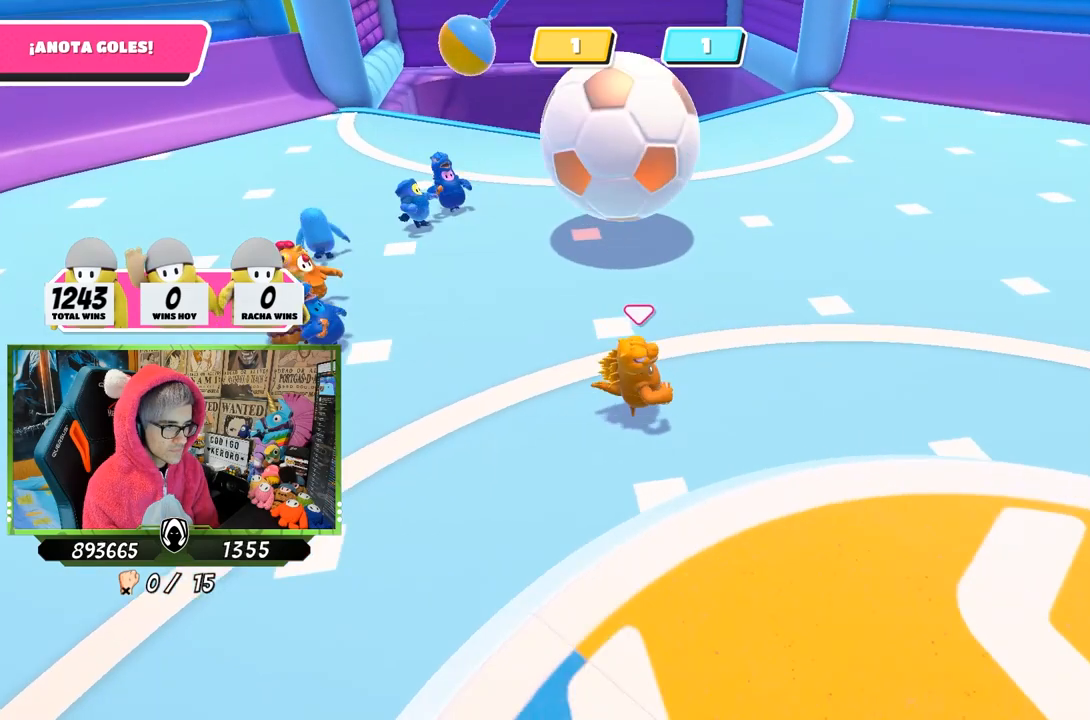
{"buttons": [], "left_stick": "right", "right_stick": "left", "events": []}
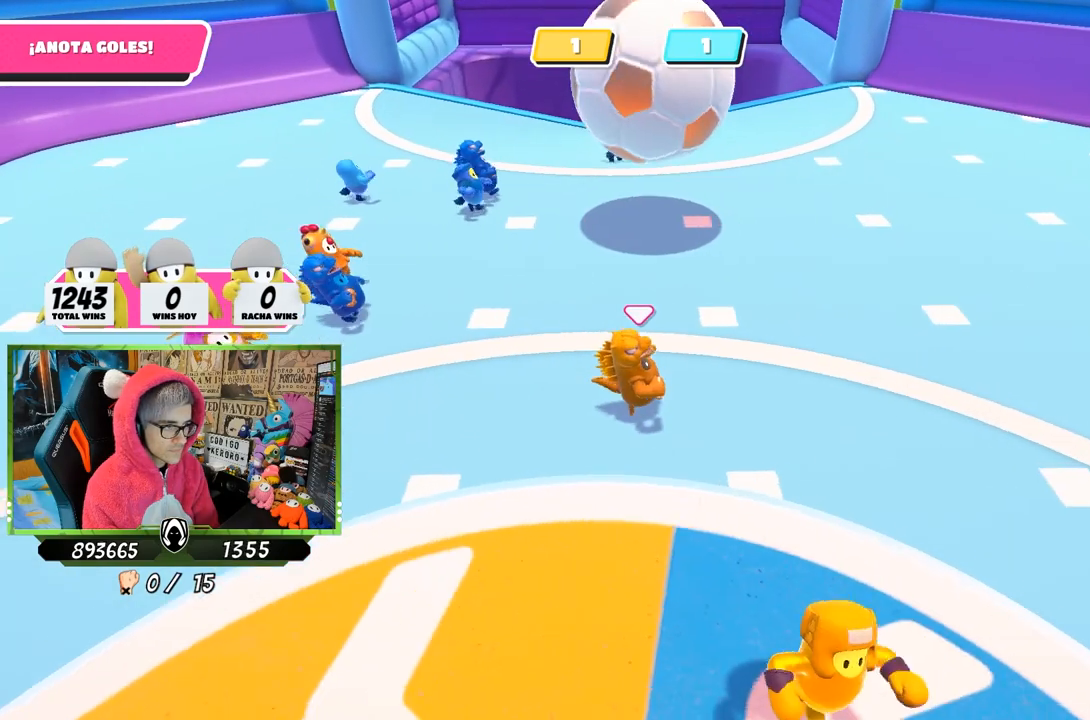
{"buttons": [], "left_stick": "right", "right_stick": "center", "events": [[100, "right_stick", "center"]]}
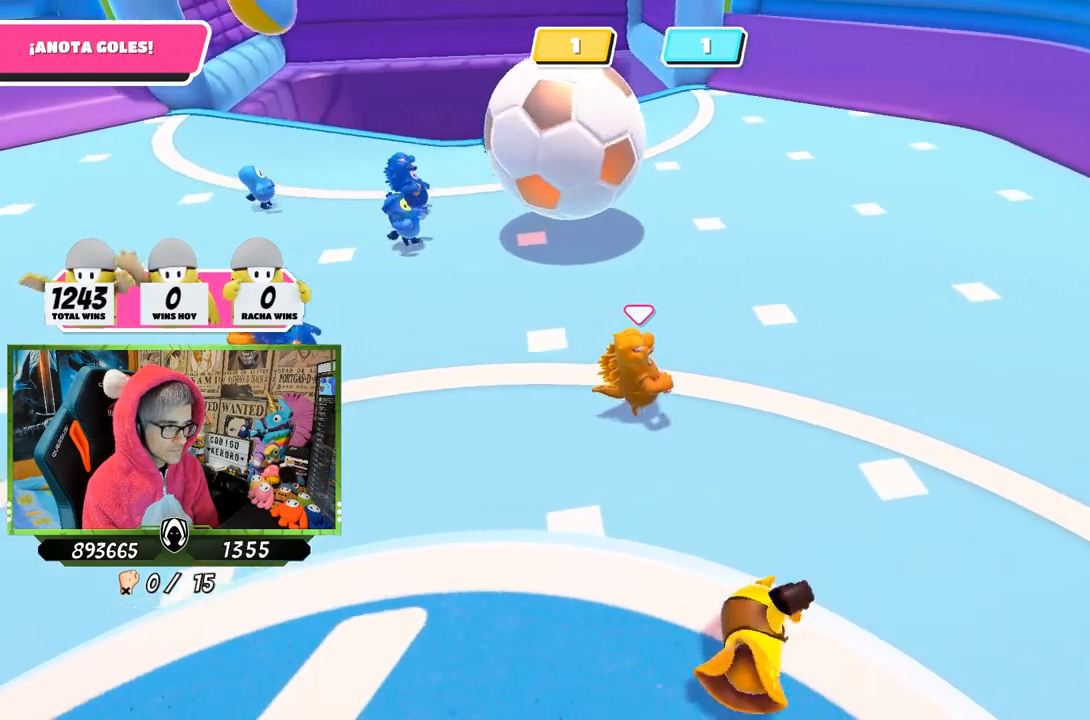
{"buttons": [], "left_stick": "right", "right_stick": "left", "events": [[317, "right_stick", "left"]]}
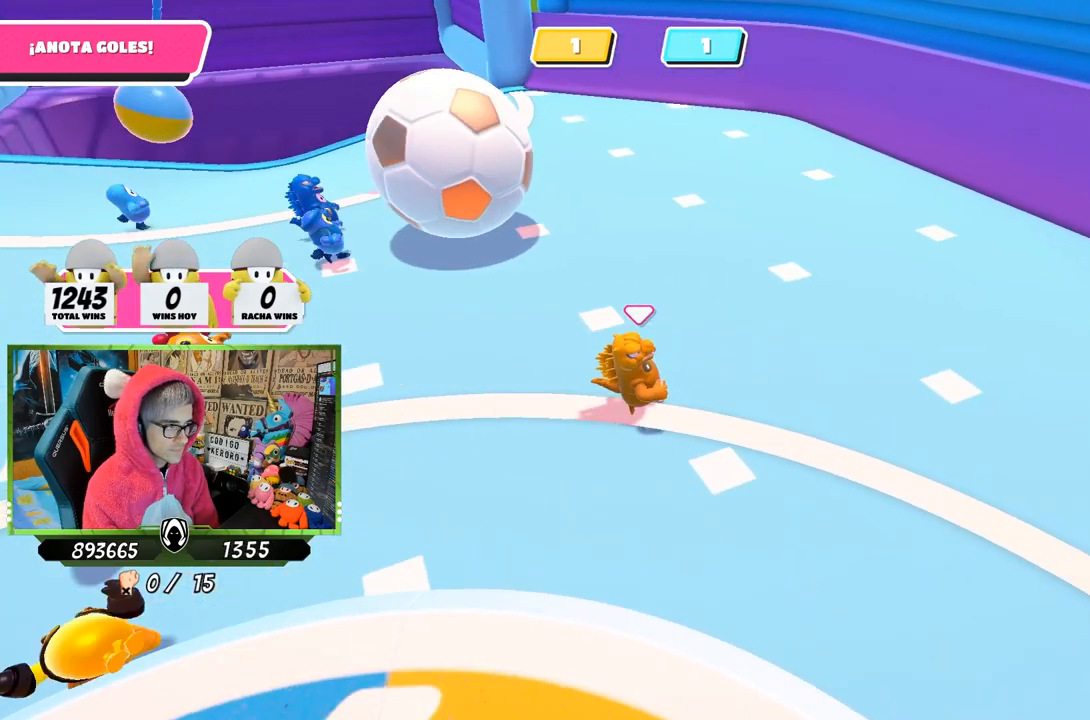
{"buttons": [], "left_stick": "up-right", "right_stick": "left", "events": [[333, "left_stick", "up-right"]]}
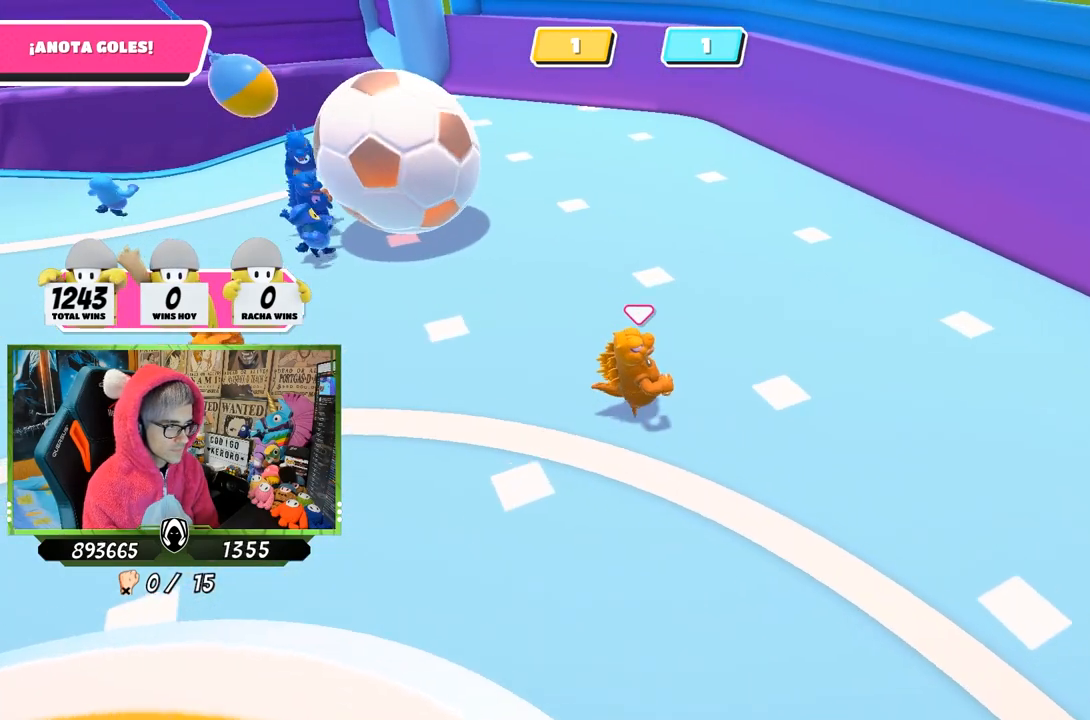
{"buttons": [], "left_stick": "up-right", "right_stick": "left", "events": []}
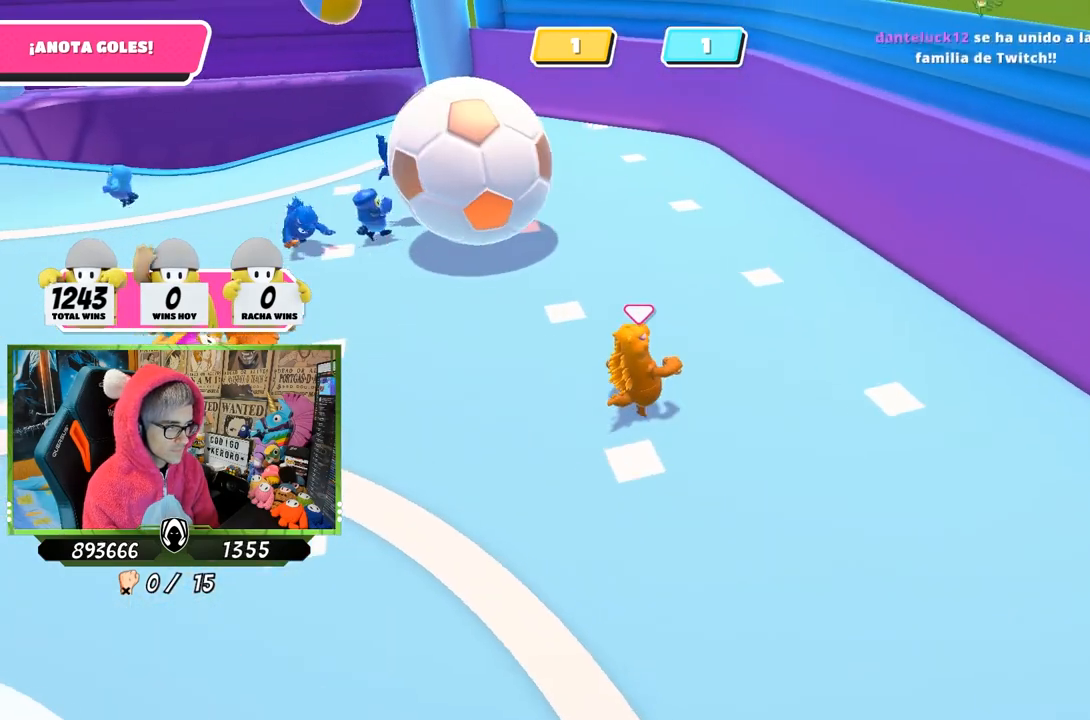
{"buttons": ["CROSS"], "left_stick": "up", "right_stick": "center", "events": [[67, "right_stick", "center"], [300, "left_stick", "up"], [500, "CROSS", "down"]]}
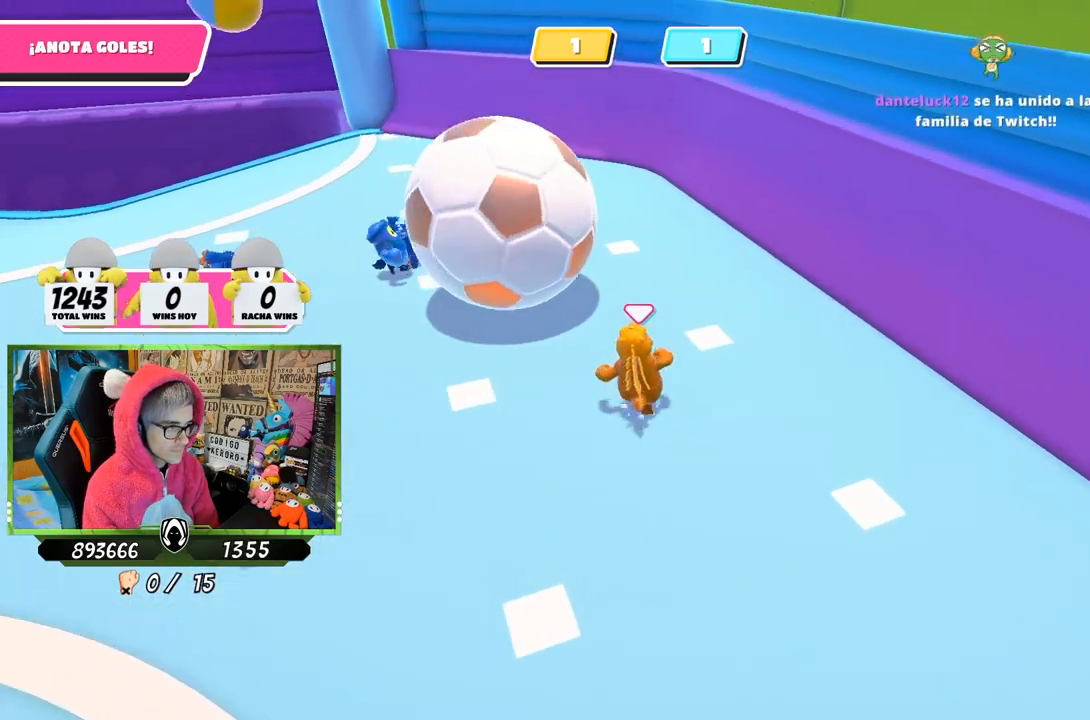
{"buttons": ["SQUARE"], "left_stick": "up", "right_stick": "center", "events": [[67, "SQUARE", "down"], [133, "CROSS", "up"], [167, "SQUARE", "up"], [233, "SQUARE", "down"], [300, "SQUARE", "up"], [367, "SQUARE", "down"], [433, "SQUARE", "up"], [500, "SQUARE", "down"]]}
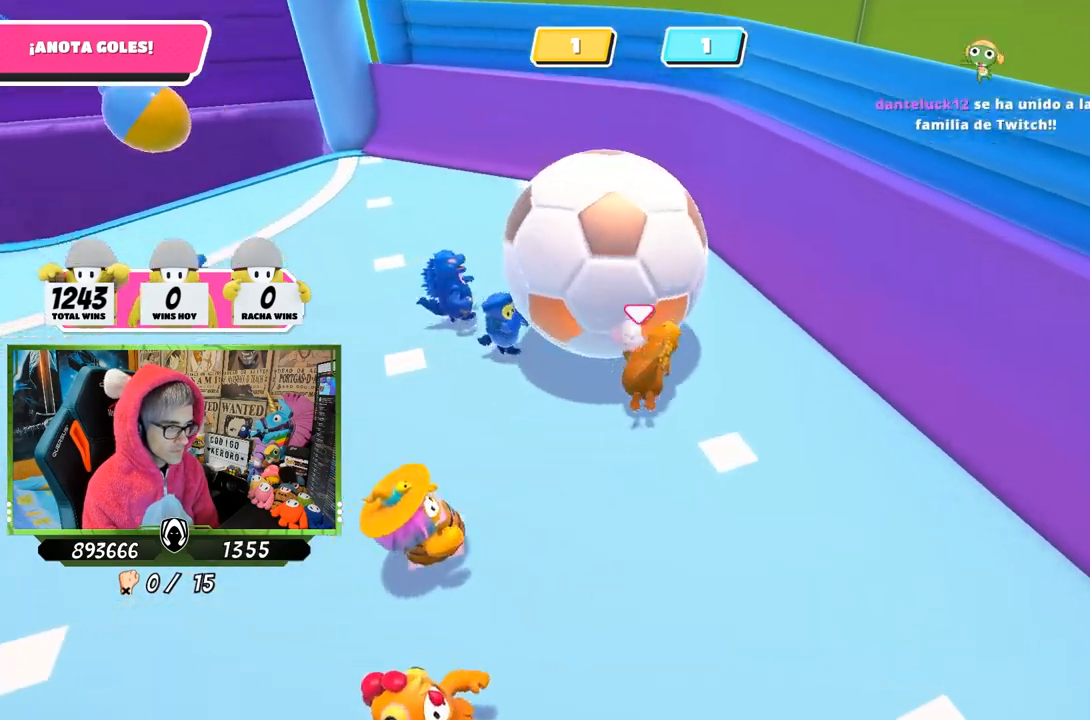
{"buttons": [], "left_stick": "left", "right_stick": "left", "events": [[100, "SQUARE", "up"], [100, "left_stick", "up-left"], [133, "SQUARE", "down"], [233, "SQUARE", "up"], [233, "left_stick", "left"], [433, "right_stick", "left"]]}
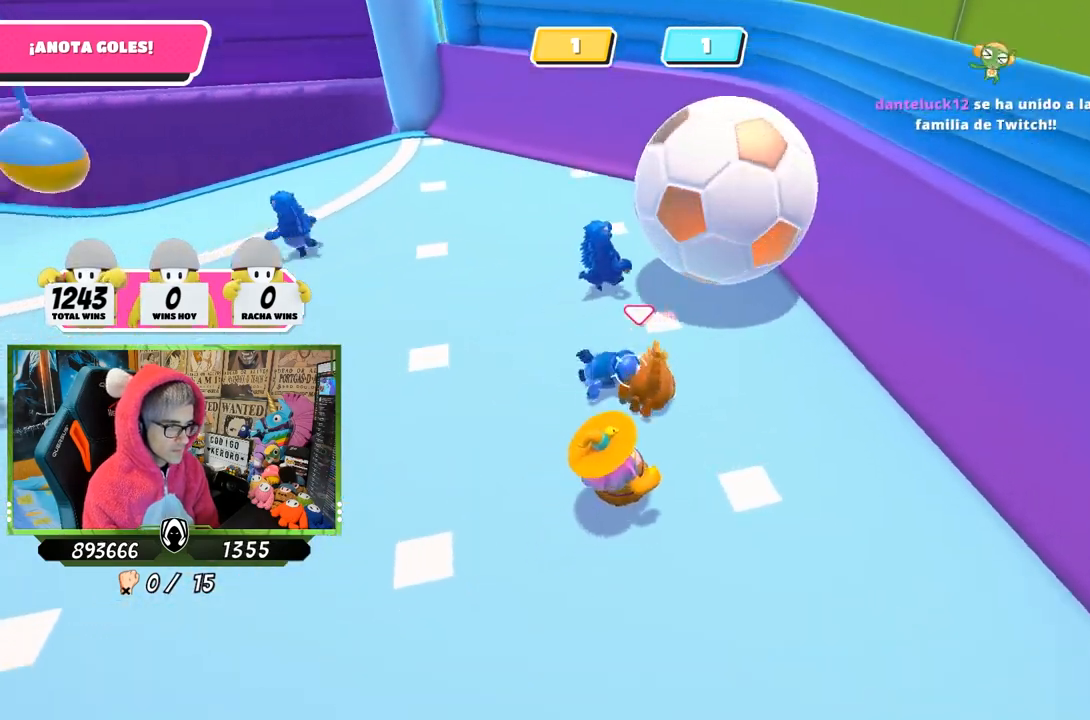
{"buttons": [], "left_stick": "right", "right_stick": "right", "events": [[33, "left_stick", "up-left"], [33, "right_stick", "center"], [300, "left_stick", "up-right"], [367, "right_stick", "right"], [400, "left_stick", "right"]]}
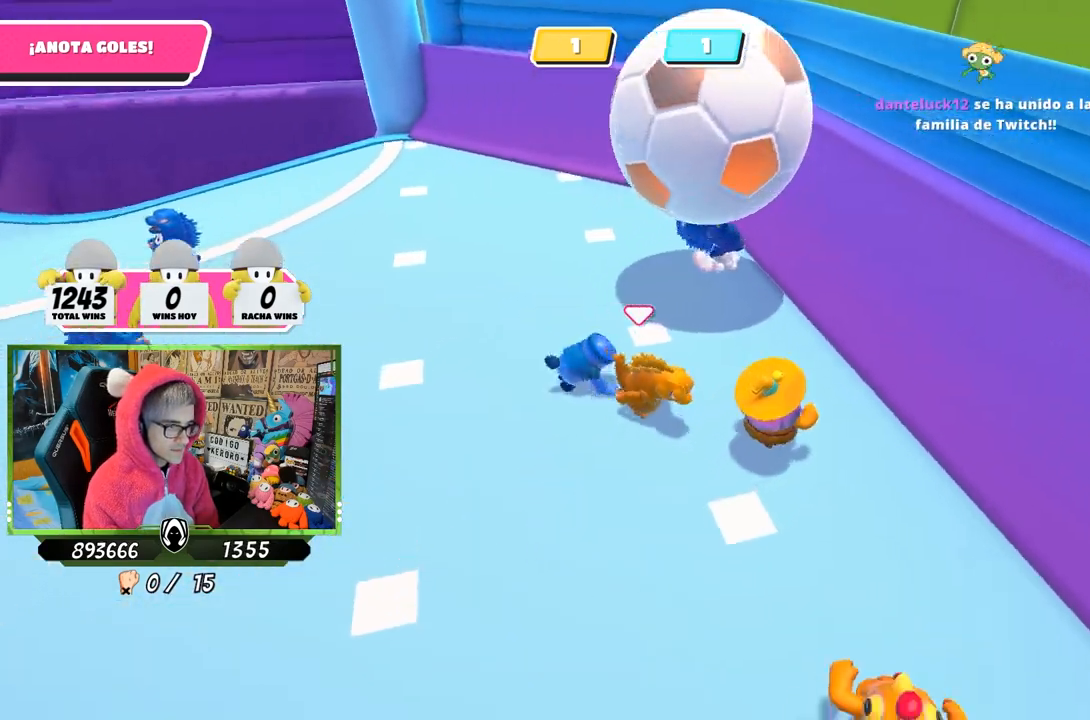
{"buttons": [], "left_stick": "up", "right_stick": "center", "events": [[33, "right_stick", "center"], [67, "left_stick", "up"], [167, "left_stick", "up-left"], [367, "left_stick", "up"]]}
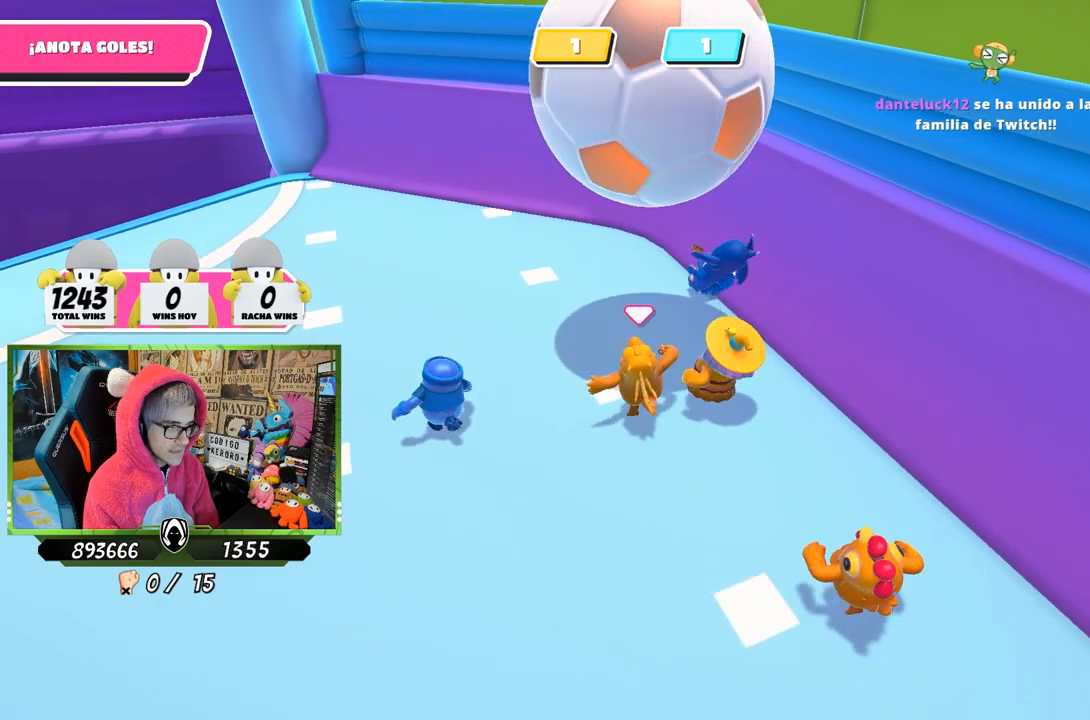
{"buttons": [], "left_stick": "left", "right_stick": "up-left", "events": [[33, "CROSS", "down"], [133, "left_stick", "up-left"], [167, "CROSS", "up"], [283, "right_stick", "up-left"], [400, "left_stick", "left"]]}
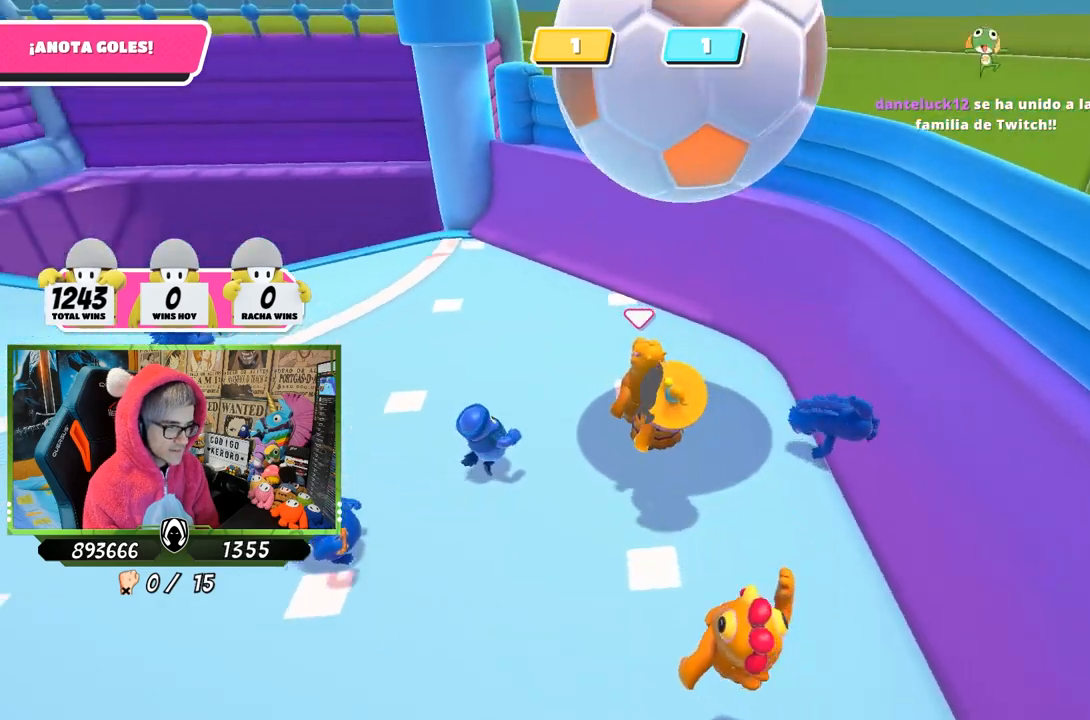
{"buttons": [], "left_stick": "down-left", "right_stick": "center", "events": [[100, "right_stick", "center"], [183, "right_stick", "up-right"], [267, "left_stick", "down-left"], [367, "right_stick", "center"]]}
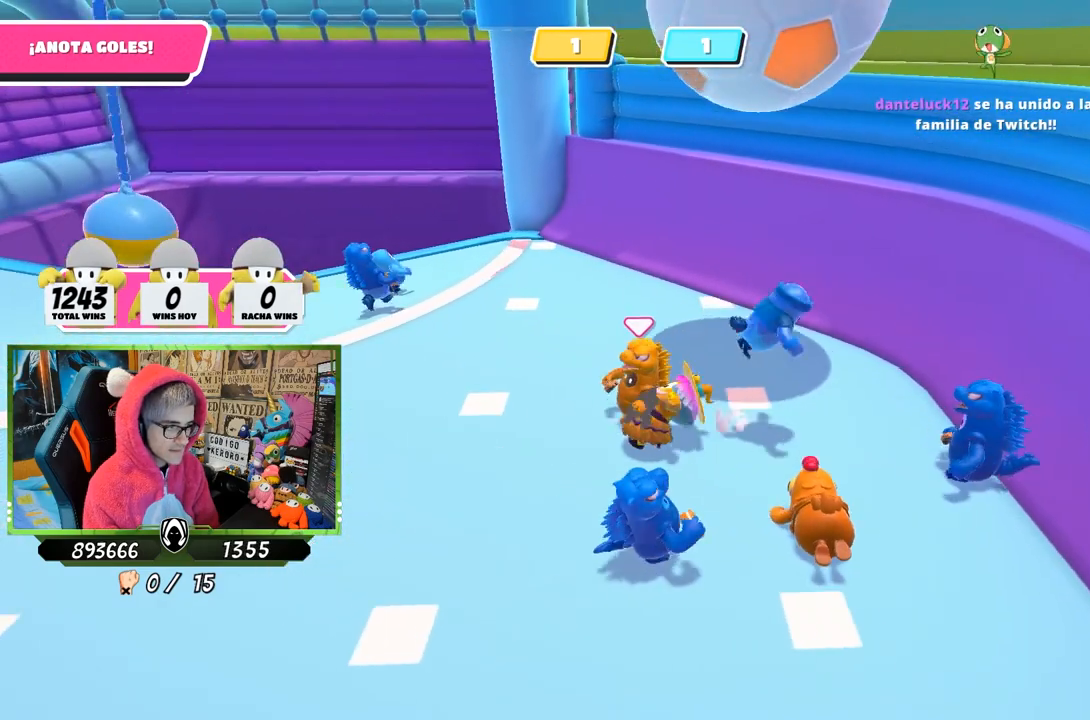
{"buttons": [], "left_stick": "down", "right_stick": "right", "events": [[67, "right_stick", "right"], [367, "left_stick", "down"]]}
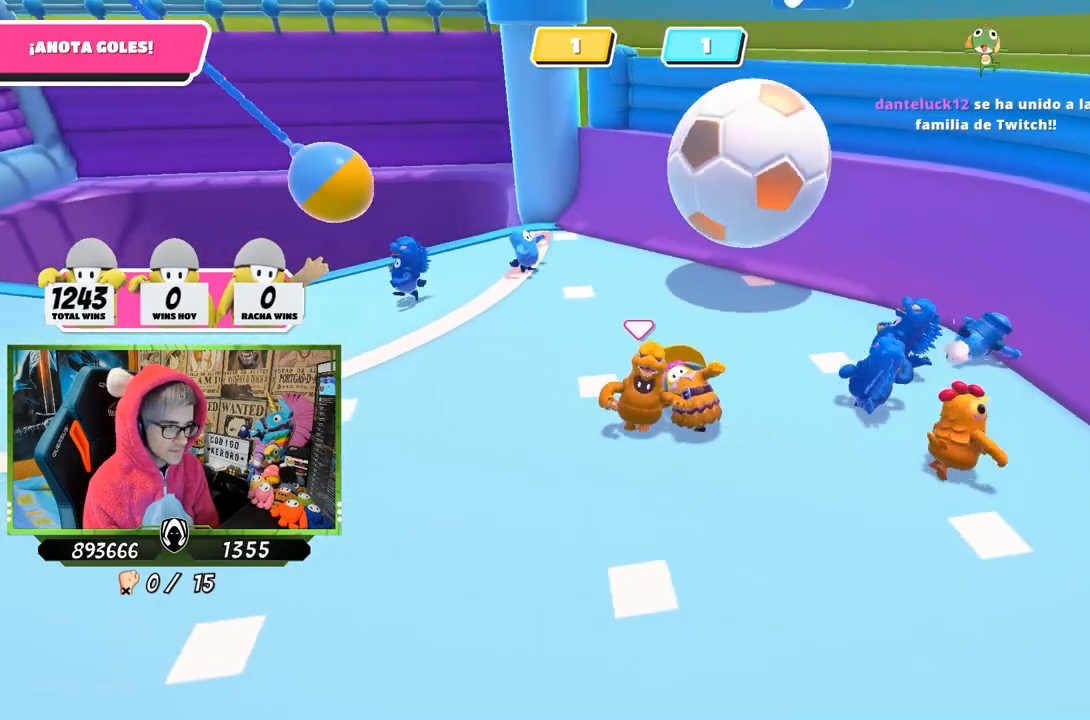
{"buttons": [], "left_stick": "down", "right_stick": "up", "events": [[33, "left_stick", "down-left"], [400, "left_stick", "down"], [400, "right_stick", "up-right"], [500, "right_stick", "up"]]}
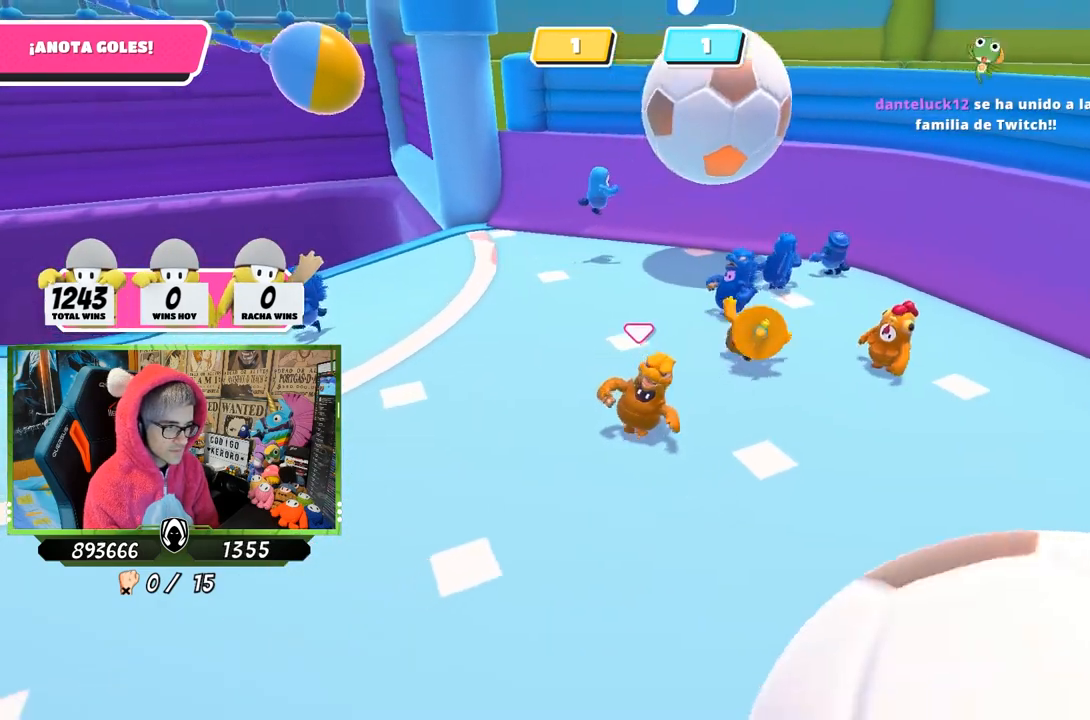
{"buttons": [], "left_stick": "down-left", "right_stick": "down-right", "events": [[33, "left_stick", "down-right"], [100, "right_stick", "center"], [400, "right_stick", "down-right"], [467, "left_stick", "down-left"]]}
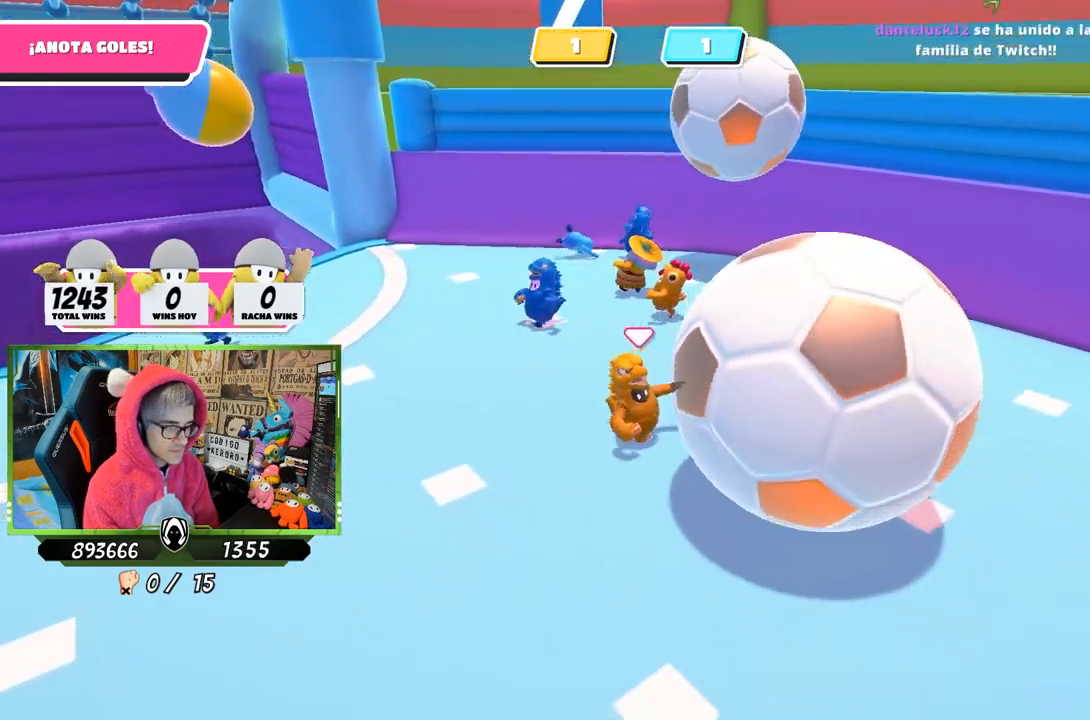
{"buttons": [], "left_stick": "down-right", "right_stick": "down-left", "events": [[67, "right_stick", "center"], [267, "left_stick", "down-right"], [367, "right_stick", "down-left"]]}
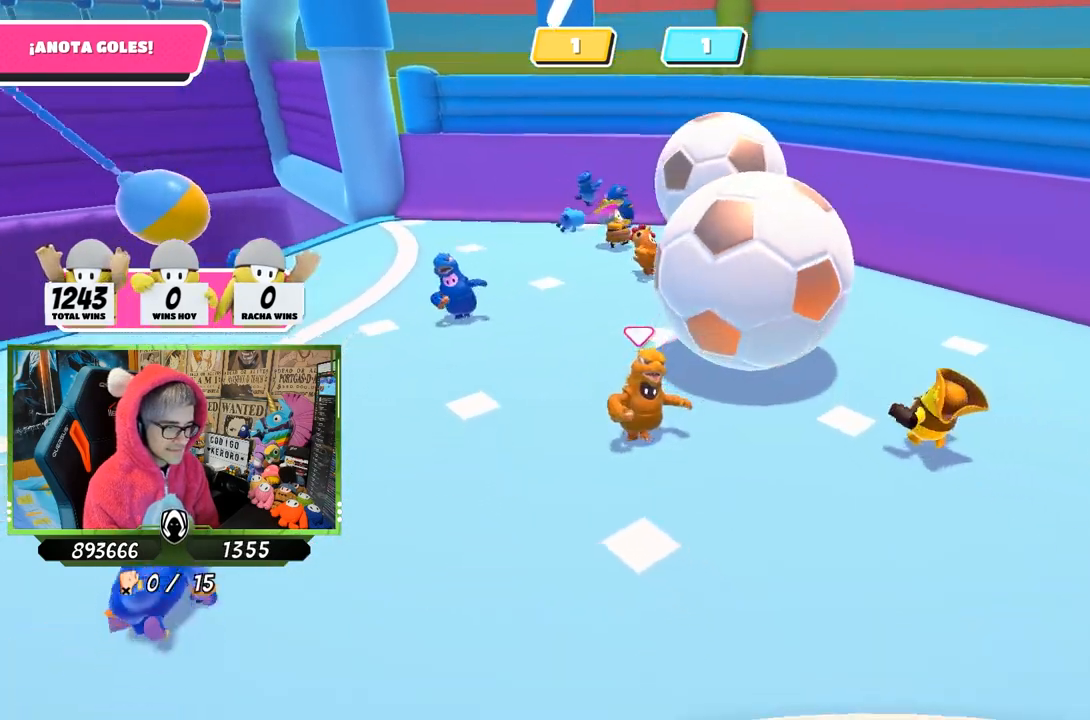
{"buttons": [], "left_stick": "down-right", "right_stick": "down-left", "events": [[67, "right_stick", "center"], [133, "right_stick", "down-left"]]}
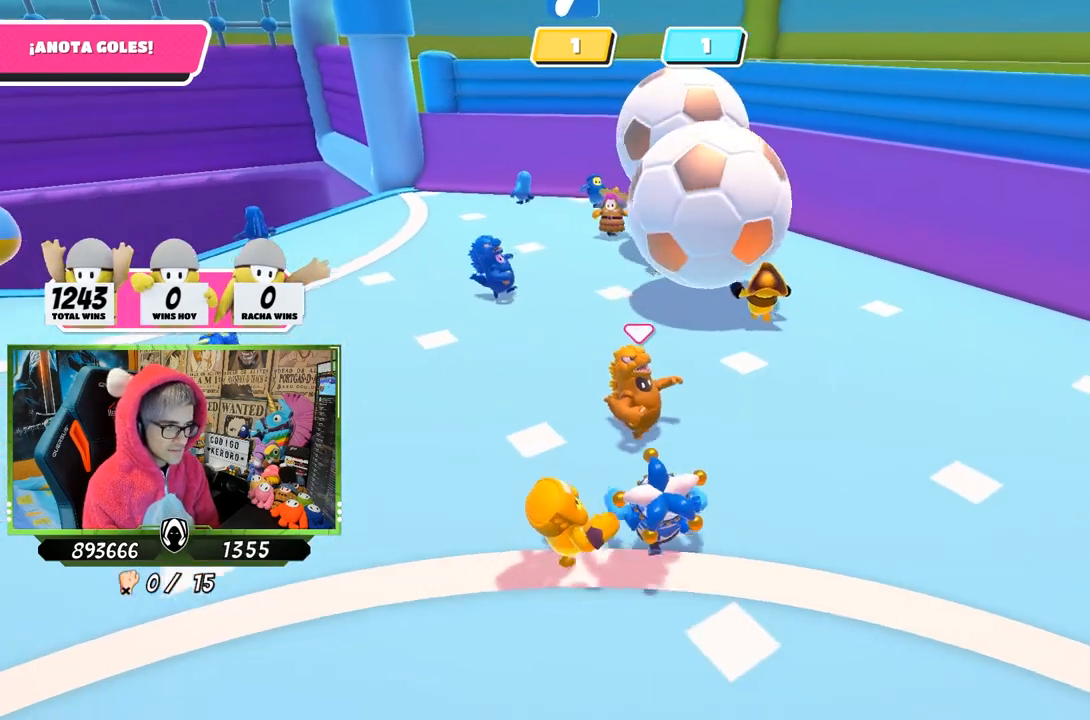
{"buttons": [], "left_stick": "right", "right_stick": "left", "events": [[233, "right_stick", "left"], [300, "left_stick", "right"]]}
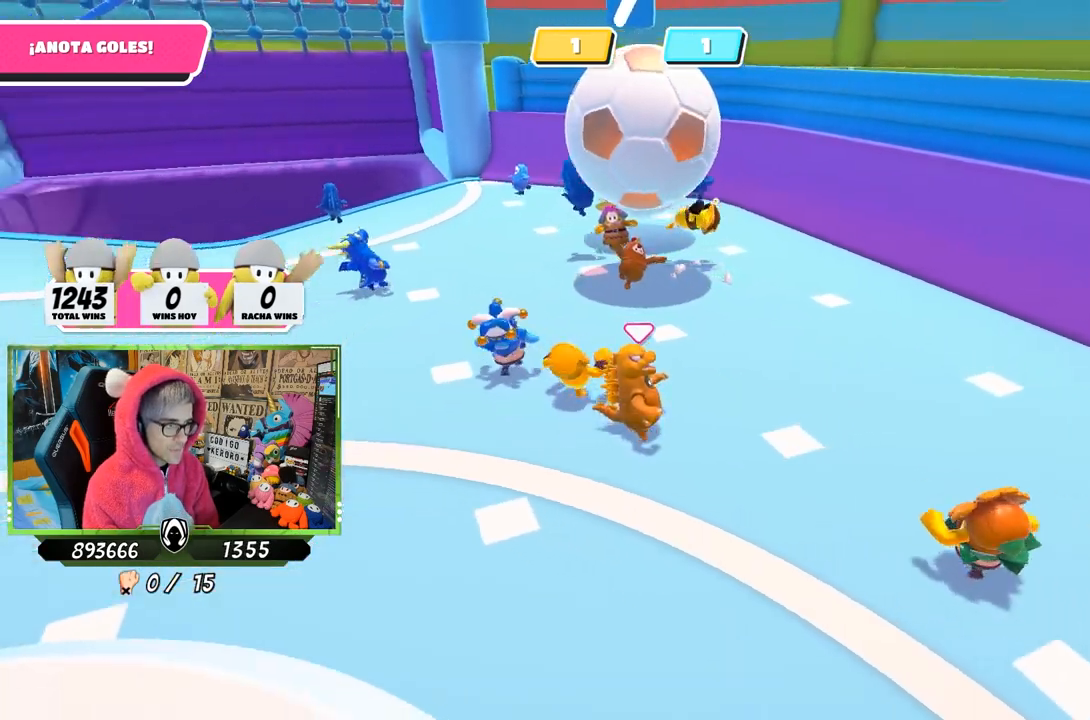
{"buttons": [], "left_stick": "down-left", "right_stick": "center", "events": [[100, "left_stick", "down-right"], [267, "right_stick", "center"], [367, "left_stick", "down-left"]]}
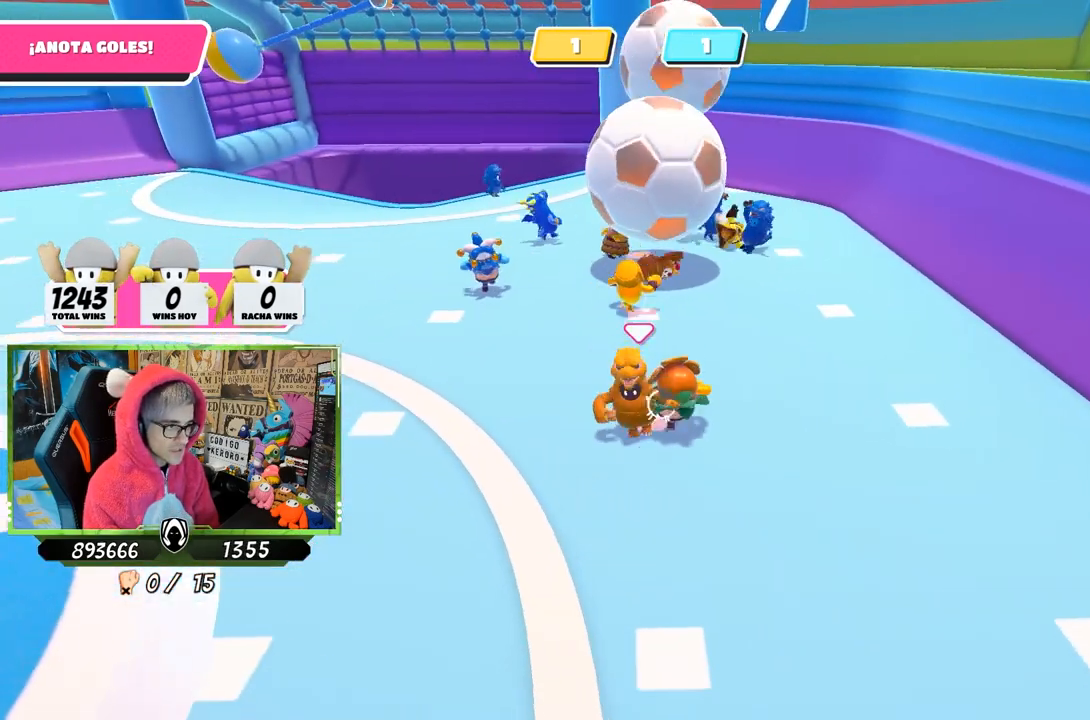
{"buttons": [], "left_stick": "right", "right_stick": "center", "events": [[133, "left_stick", "down"], [300, "right_stick", "right"], [400, "left_stick", "down-right"], [400, "right_stick", "center"], [500, "left_stick", "right"]]}
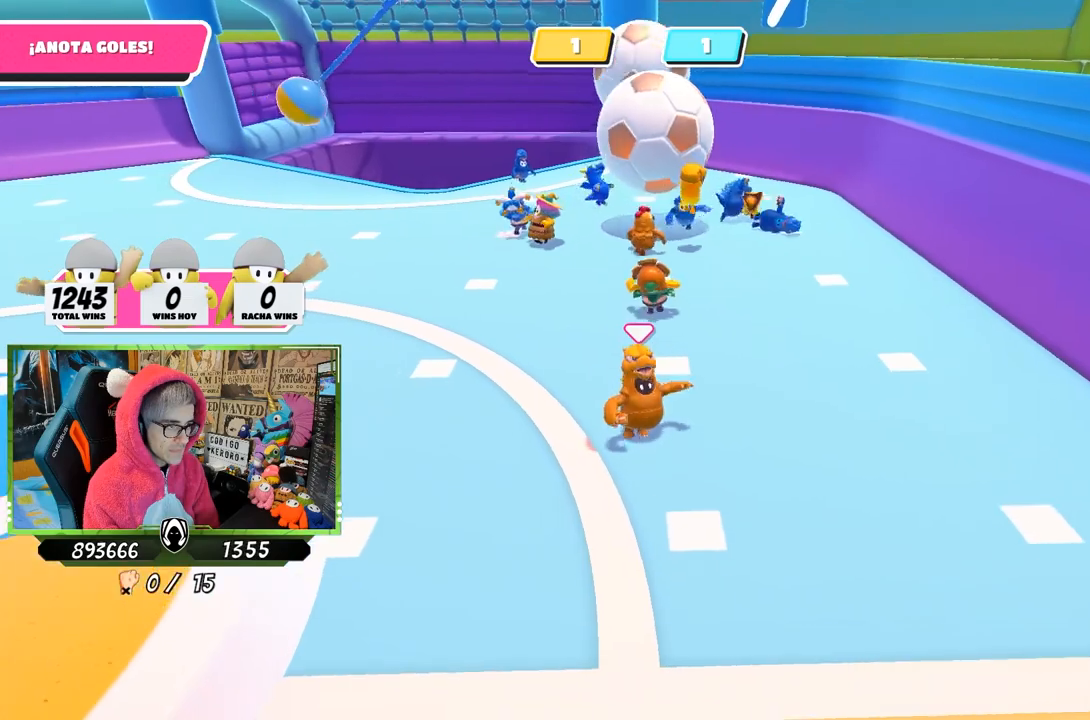
{"buttons": [], "left_stick": "down-left", "right_stick": "center", "events": [[133, "left_stick", "up"], [200, "left_stick", "up-left"], [467, "left_stick", "down-left"]]}
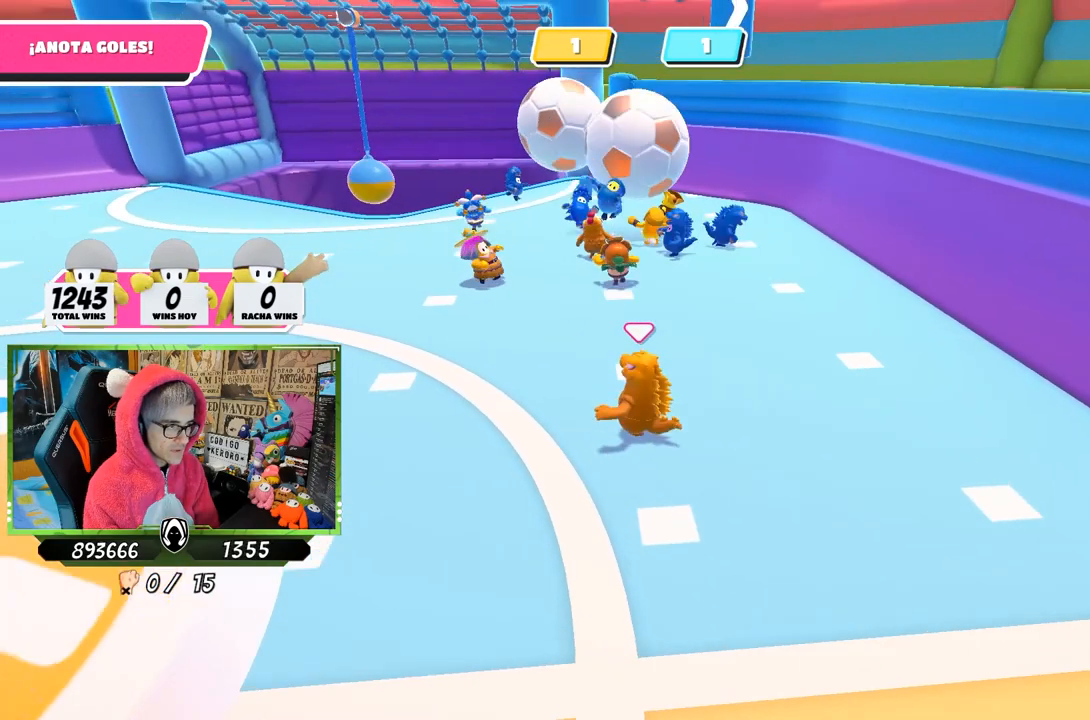
{"buttons": [], "left_stick": "down-right", "right_stick": "up-left", "events": [[100, "left_stick", "down-right"], [400, "right_stick", "up"], [467, "right_stick", "up-left"]]}